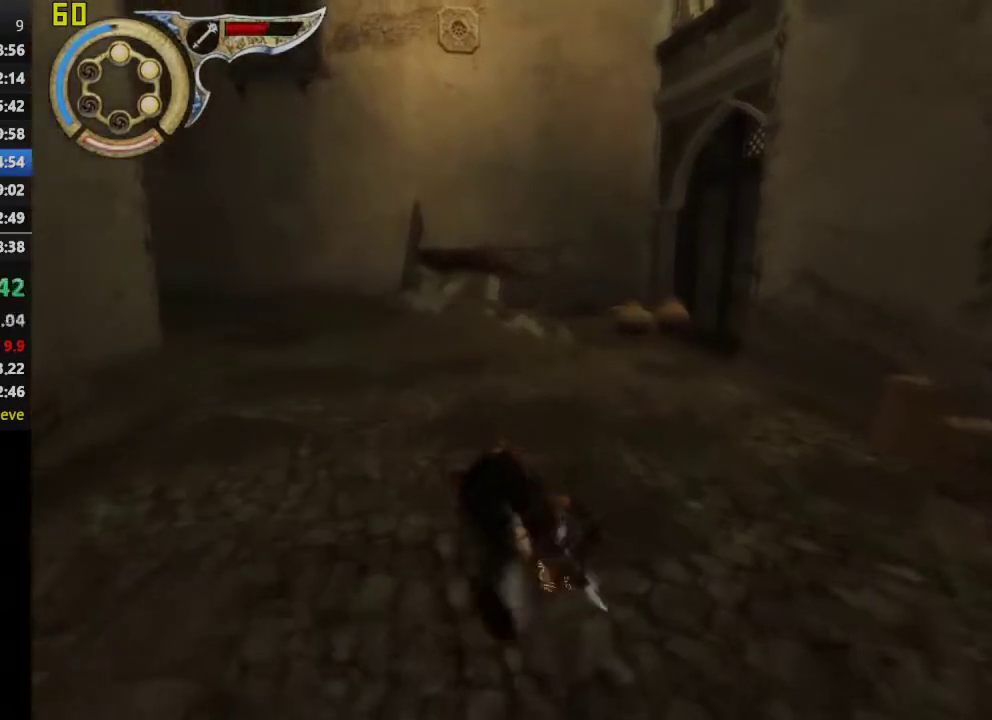
Gameplay with a controller (PlayStation layout); each line is a JSON object with the inputs held at the frame after it. "events" lists button and stick changes between this image and that frame as [ms after this image, input, new state], when the widget could be followed in between. This overlay highlights the sticks when they move; stick clicks (L3 R3) are not distinguishable.
{"buttons": [], "left_stick": "up", "right_stick": "center", "events": [[250, "CROSS", "down"], [467, "CROSS", "up"]]}
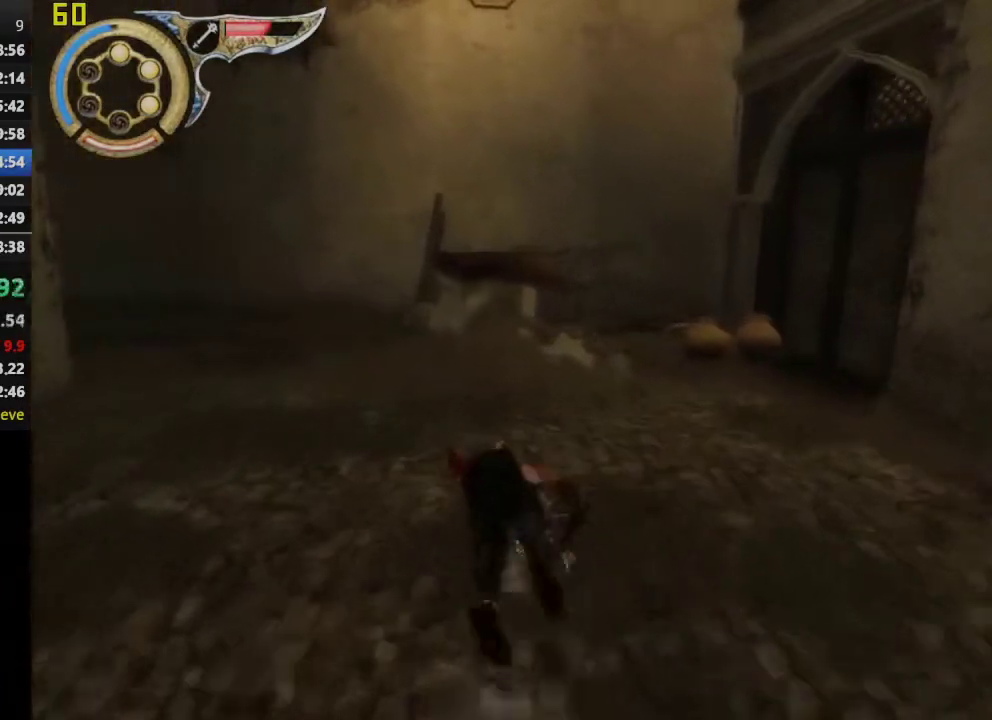
{"buttons": ["CROSS"], "left_stick": "up", "right_stick": "center", "events": [[350, "CROSS", "down"]]}
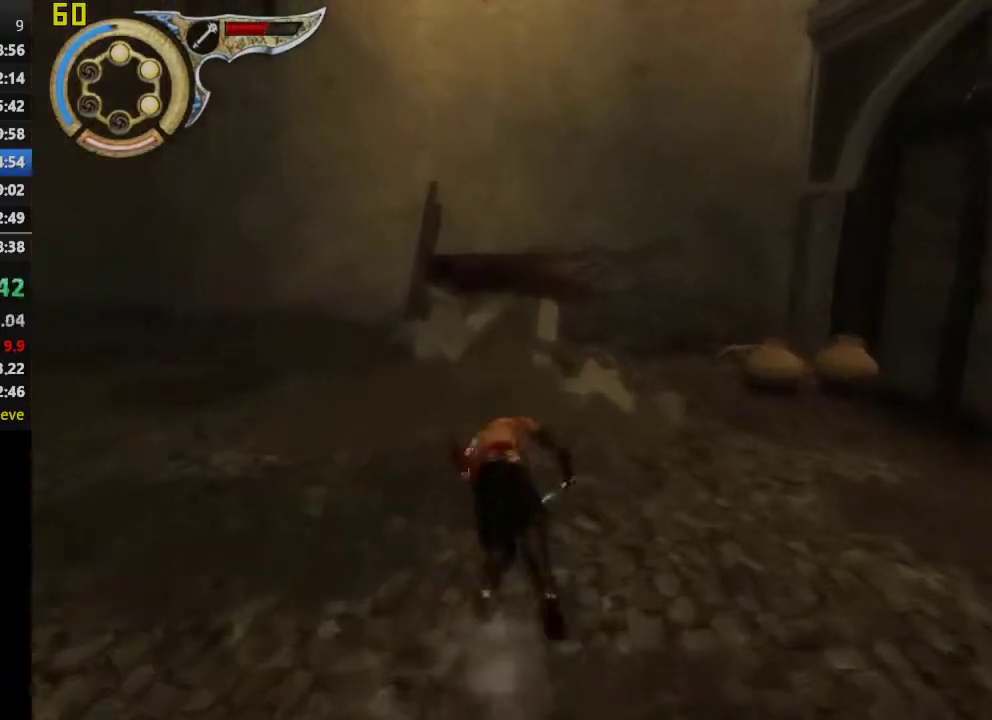
{"buttons": [], "left_stick": "up", "right_stick": "center", "events": [[183, "CROSS", "up"]]}
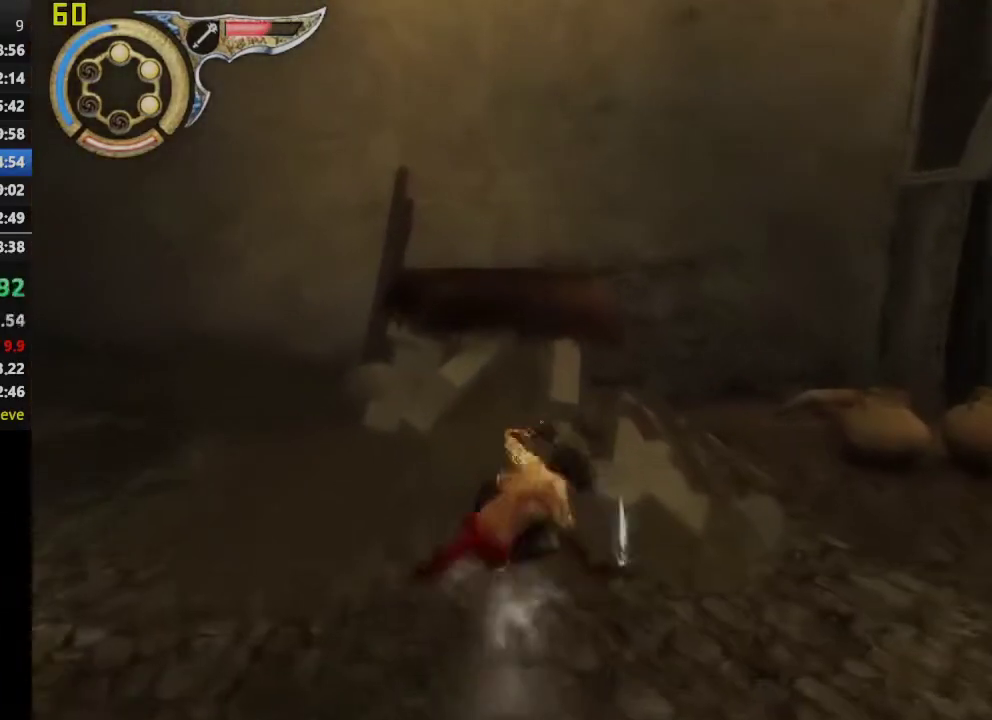
{"buttons": [], "left_stick": "up", "right_stick": "center", "events": []}
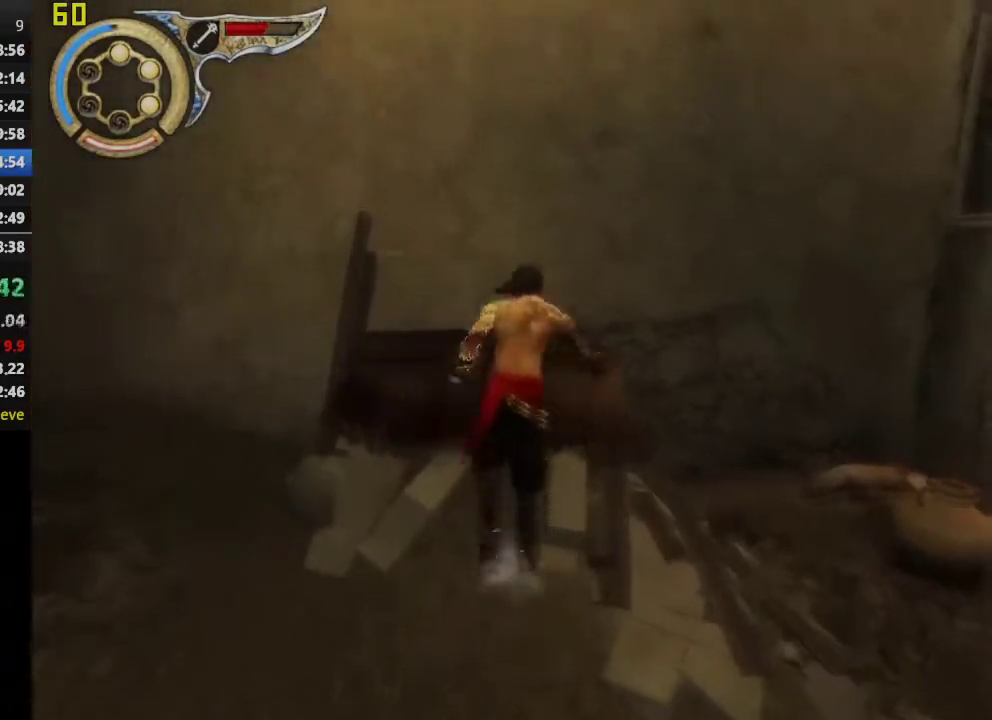
{"buttons": ["R1"], "left_stick": "up", "right_stick": "center", "events": [[417, "R1", "down"]]}
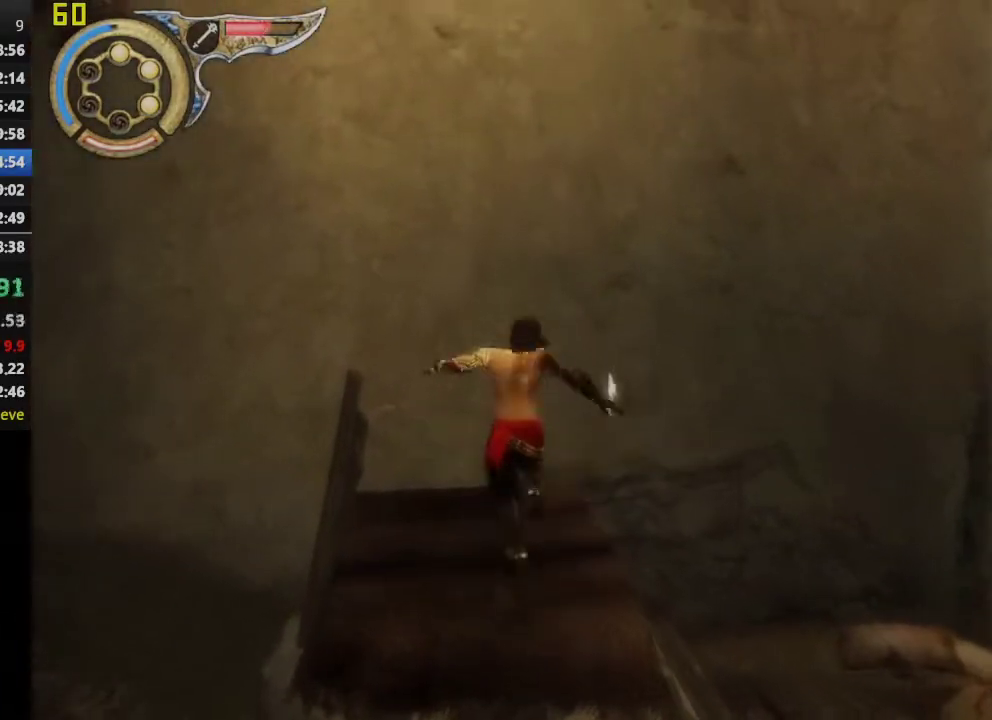
{"buttons": ["SQUARE", "R1"], "left_stick": "center", "right_stick": "center", "events": [[283, "SQUARE", "down"], [350, "left_stick", "center"], [400, "SQUARE", "up"], [467, "SQUARE", "down"]]}
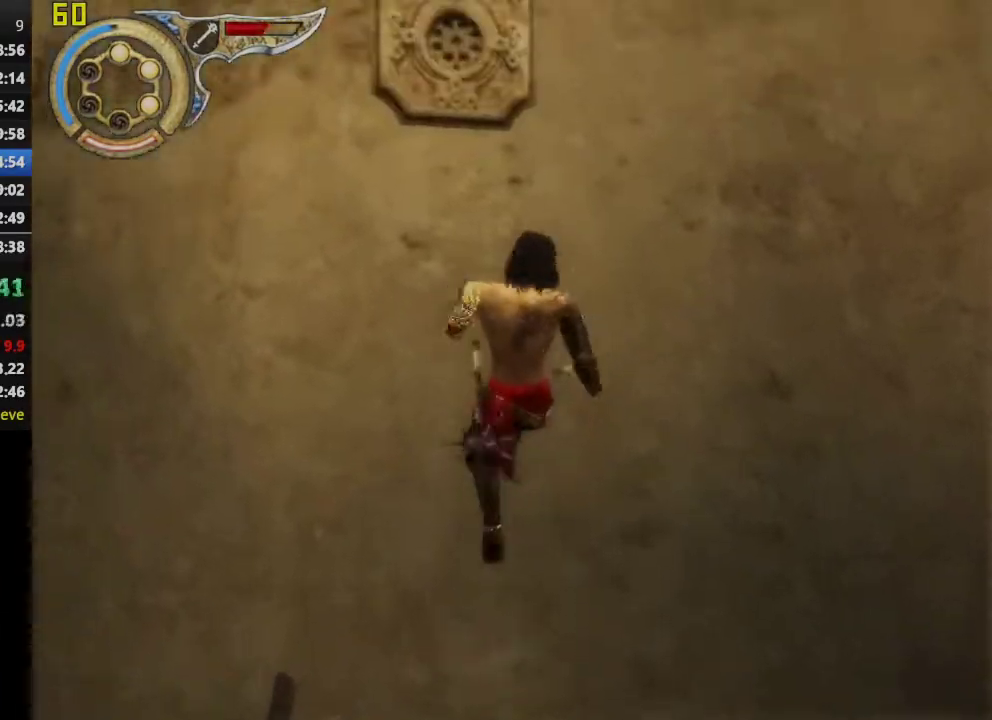
{"buttons": ["R1"], "left_stick": "up-right", "right_stick": "right", "events": [[83, "SQUARE", "up"], [250, "left_stick", "up-right"], [383, "right_stick", "right"]]}
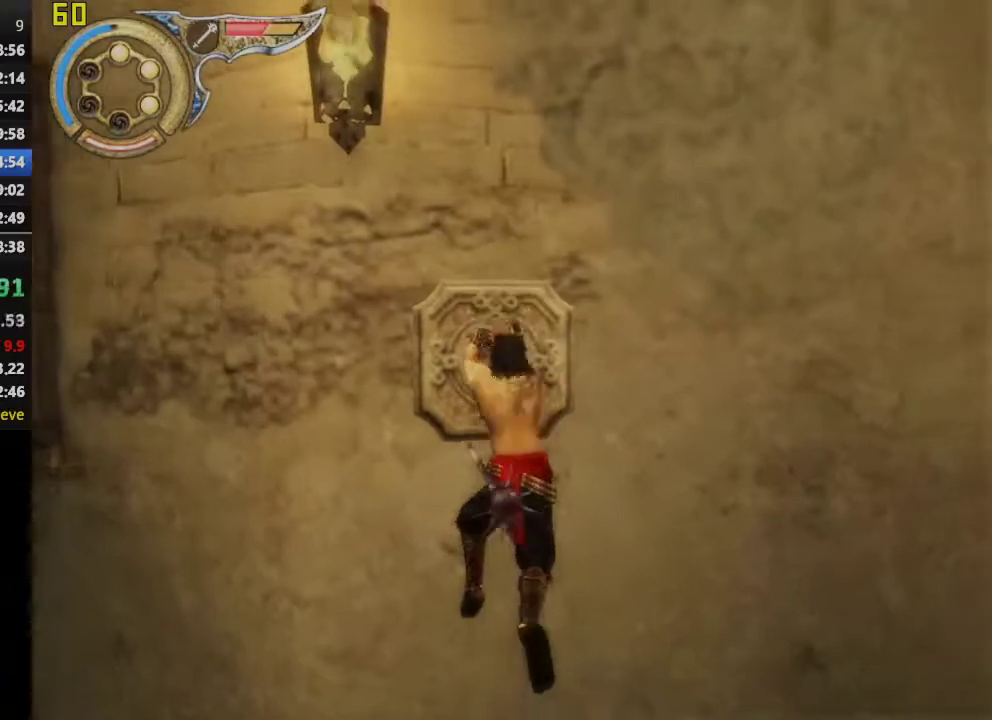
{"buttons": ["R1"], "left_stick": "up-right", "right_stick": "right", "events": [[50, "right_stick", "center"], [150, "right_stick", "right"], [317, "right_stick", "center"], [433, "right_stick", "right"]]}
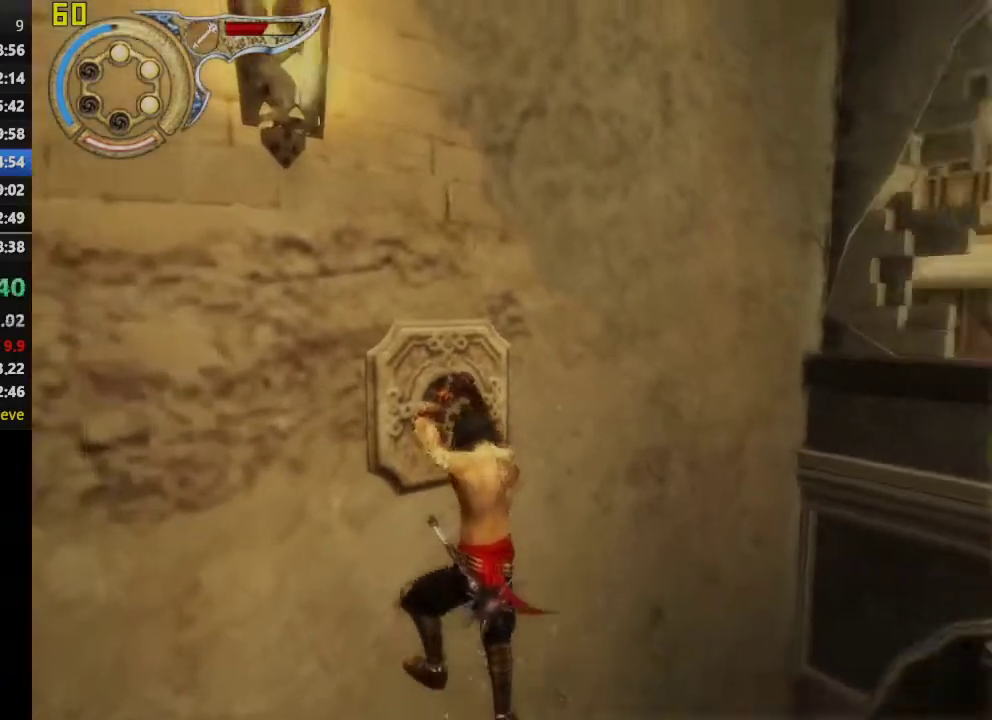
{"buttons": ["R1"], "left_stick": "up-right", "right_stick": "center", "events": [[83, "right_stick", "center"]]}
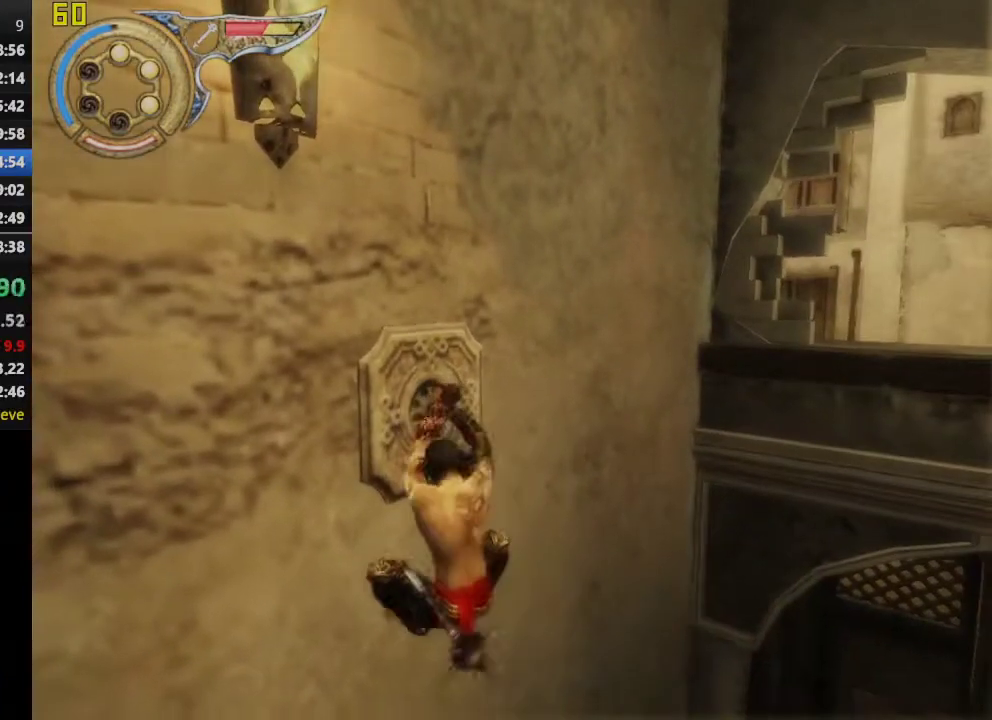
{"buttons": ["R1"], "left_stick": "right", "right_stick": "right", "events": [[350, "left_stick", "right"], [400, "right_stick", "right"]]}
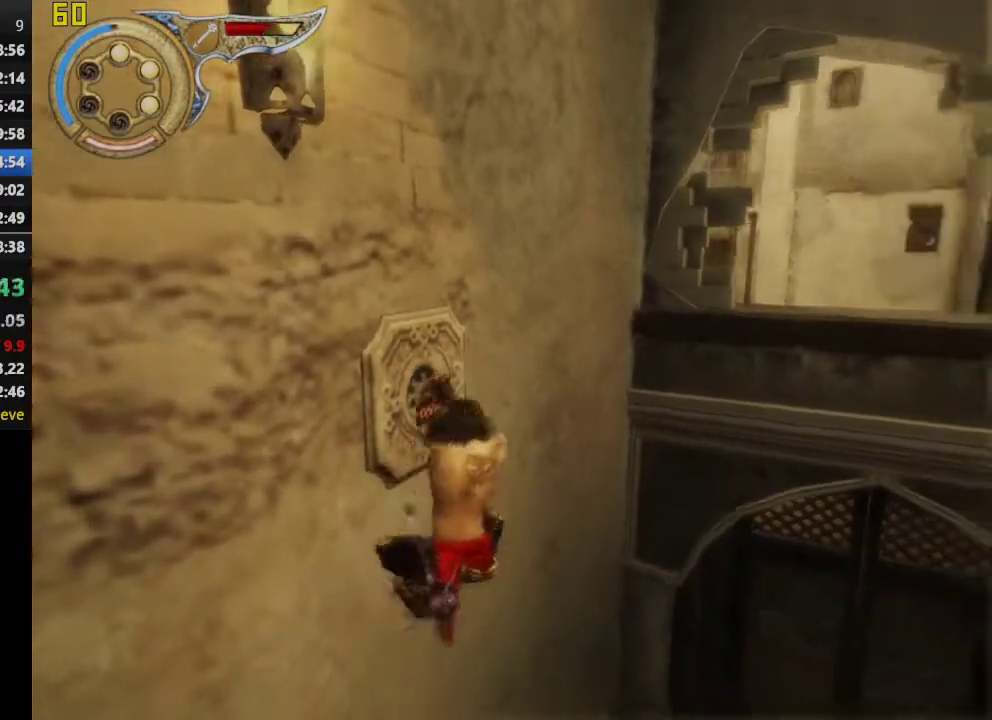
{"buttons": [], "left_stick": "right", "right_stick": "center", "events": [[117, "right_stick", "center"], [450, "R1", "up"]]}
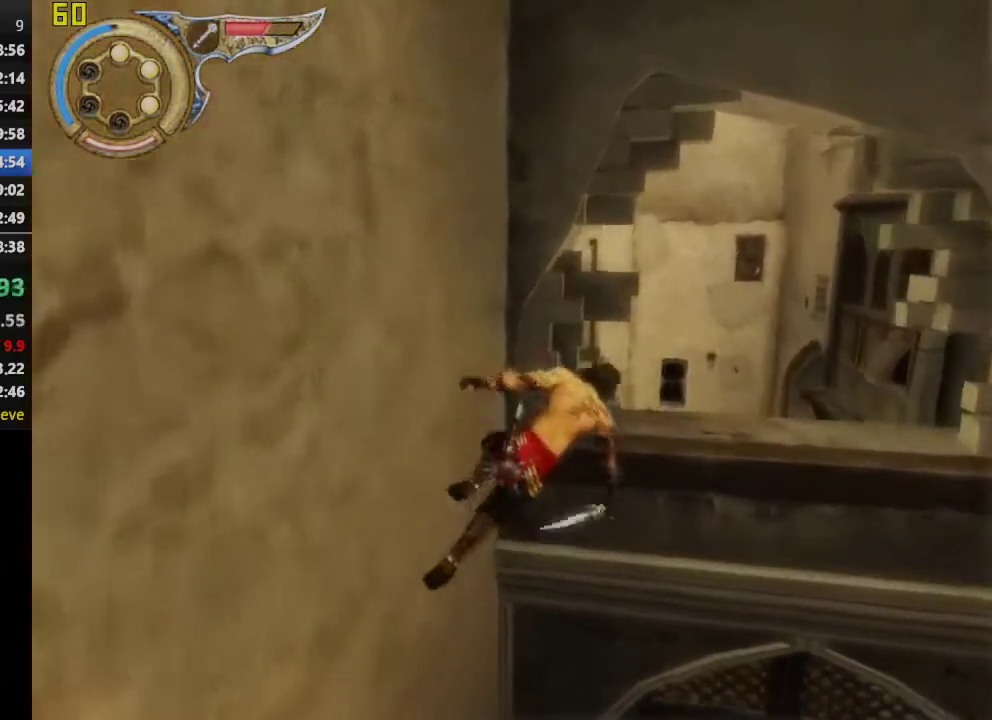
{"buttons": [], "left_stick": "right", "right_stick": "center", "events": []}
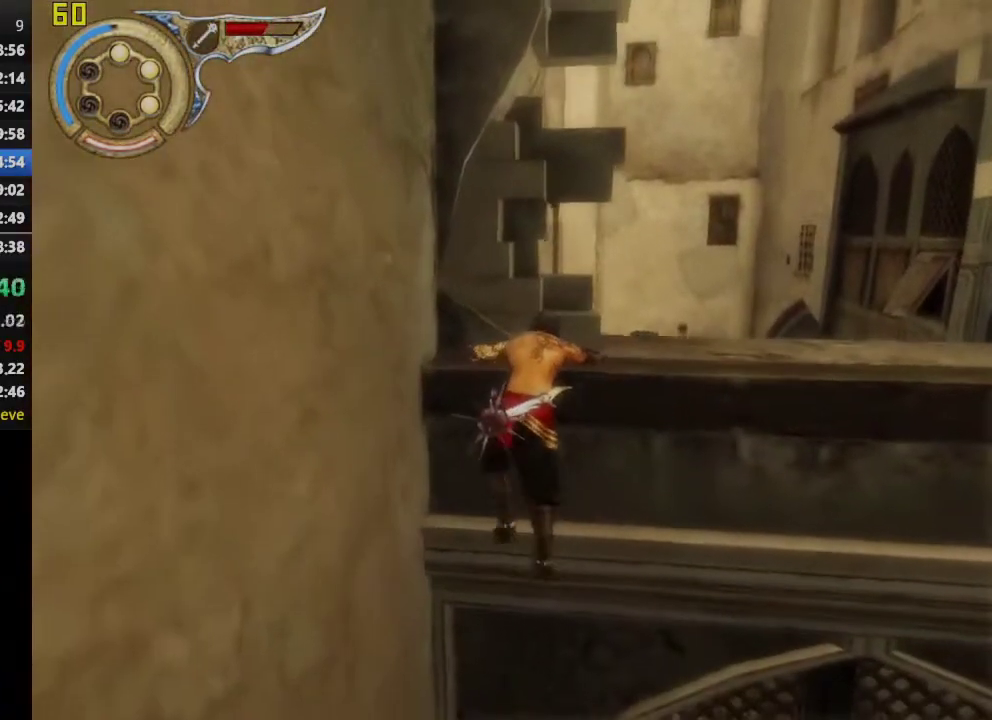
{"buttons": [], "left_stick": "right", "right_stick": "center", "events": []}
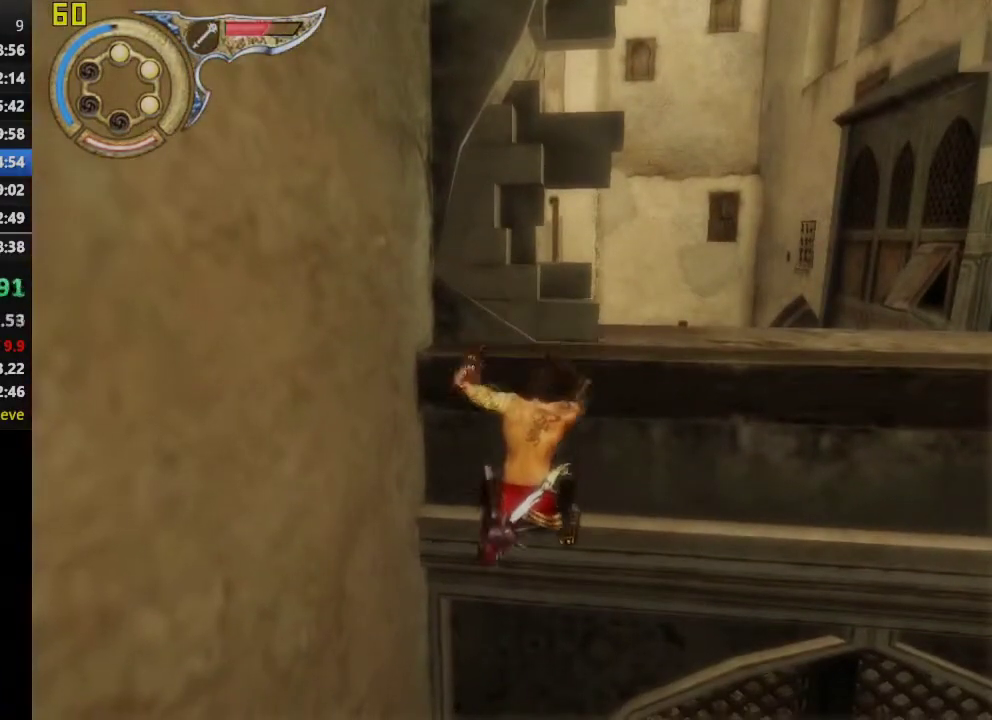
{"buttons": [], "left_stick": "right", "right_stick": "center", "events": []}
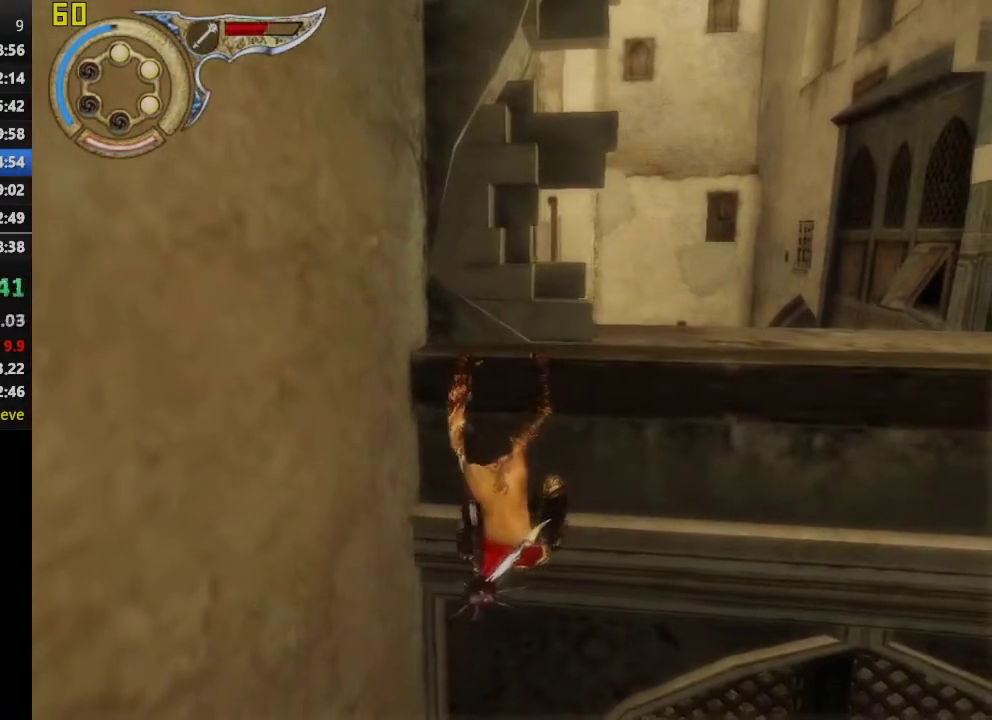
{"buttons": ["CROSS"], "left_stick": "center", "right_stick": "center", "events": [[383, "CROSS", "down"], [433, "left_stick", "center"]]}
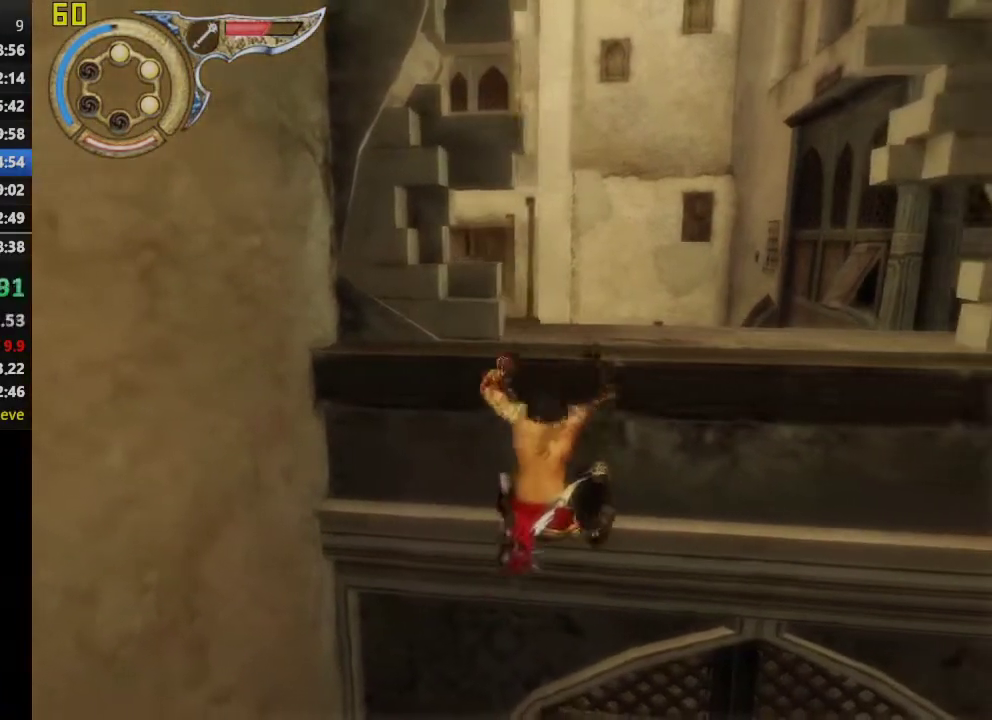
{"buttons": [], "left_stick": "down", "right_stick": "center", "events": [[283, "CROSS", "up"], [283, "left_stick", "down"], [417, "CROSS", "down"], [500, "CROSS", "up"]]}
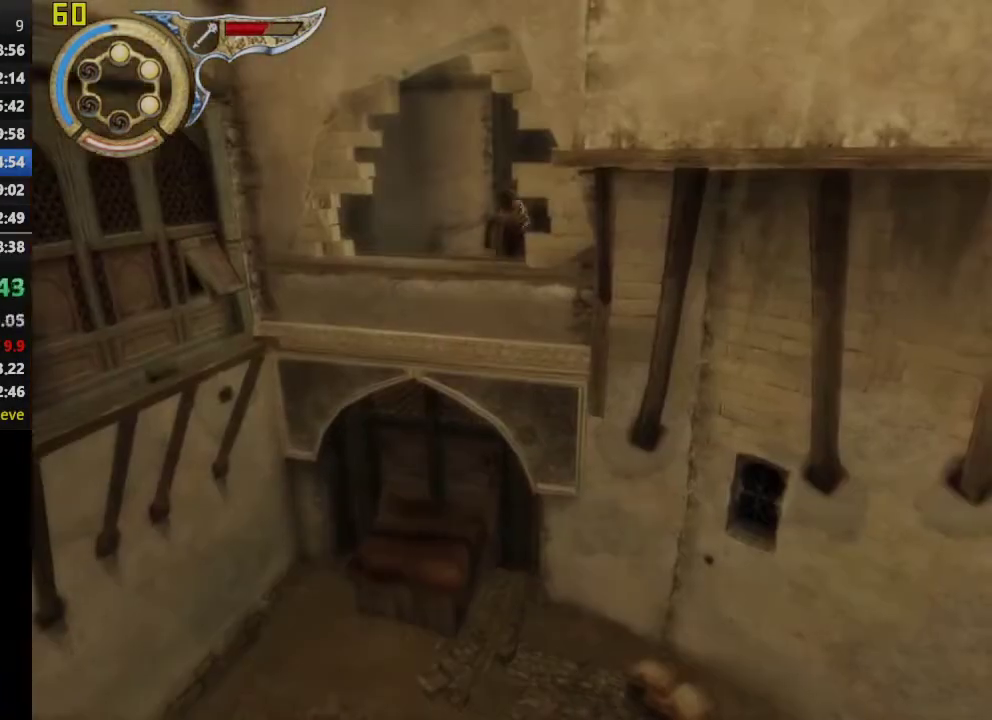
{"buttons": [], "left_stick": "down", "right_stick": "center", "events": [[100, "CROSS", "down"], [183, "CROSS", "up"], [250, "CROSS", "down"], [367, "CROSS", "up"], [417, "CROSS", "down"], [467, "CROSS", "up"]]}
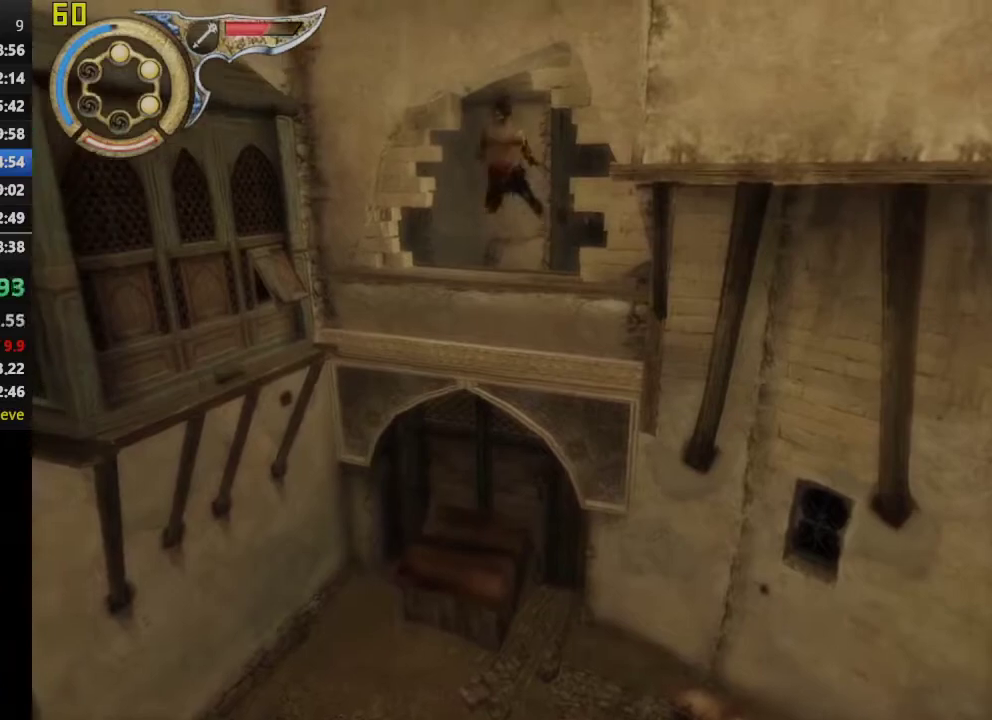
{"buttons": [], "left_stick": "center", "right_stick": "center", "events": [[133, "left_stick", "center"]]}
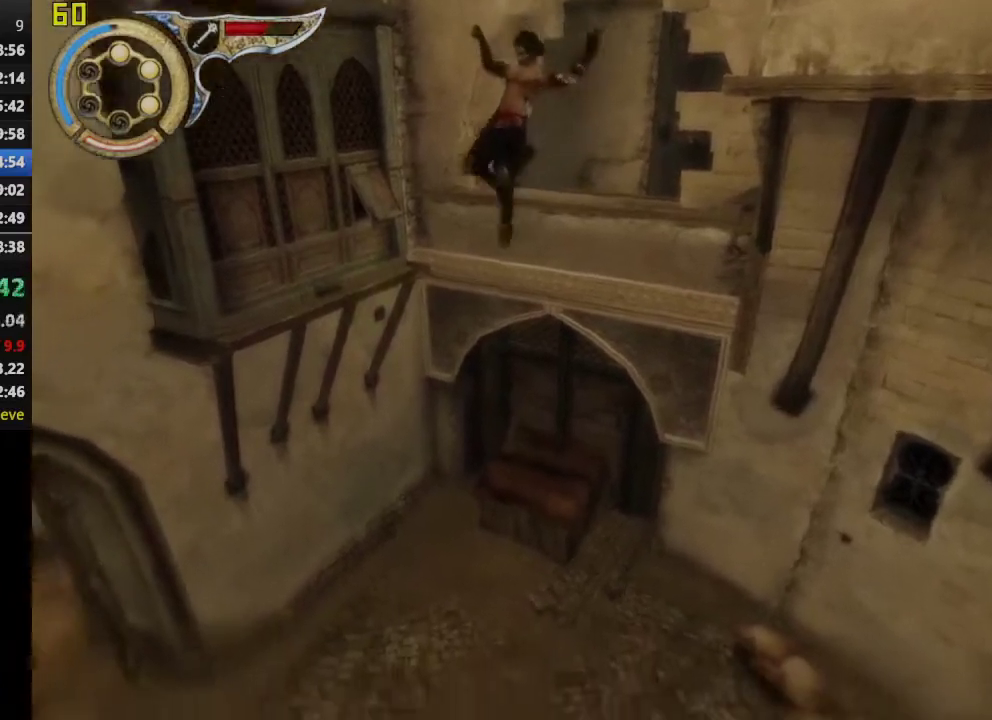
{"buttons": [], "left_stick": "center", "right_stick": "center", "events": []}
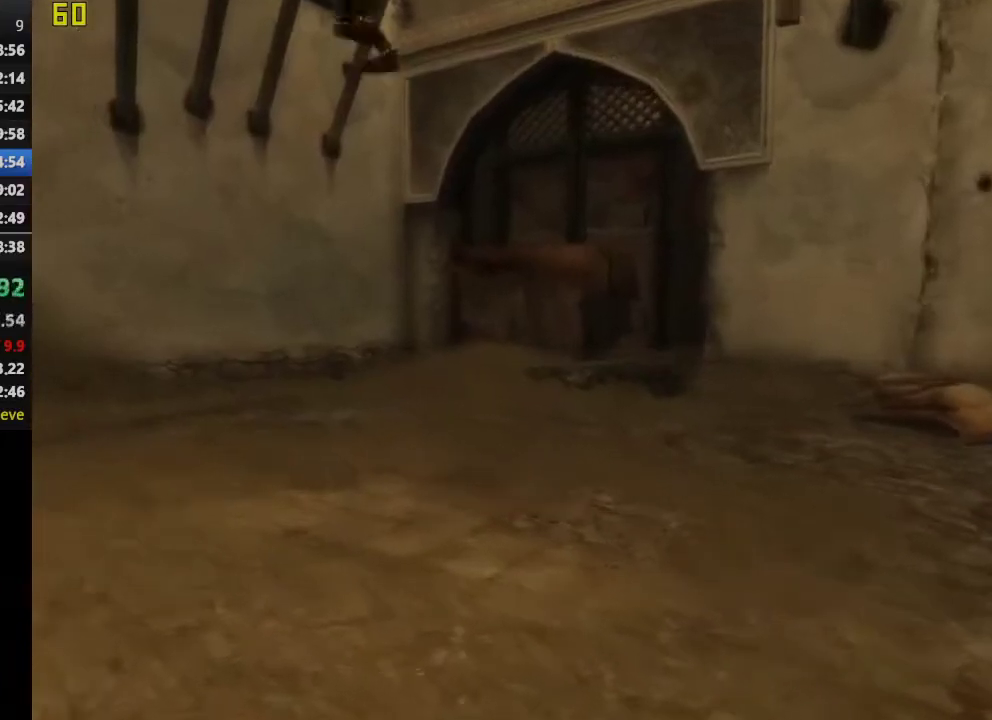
{"buttons": [], "left_stick": "center", "right_stick": "center", "events": []}
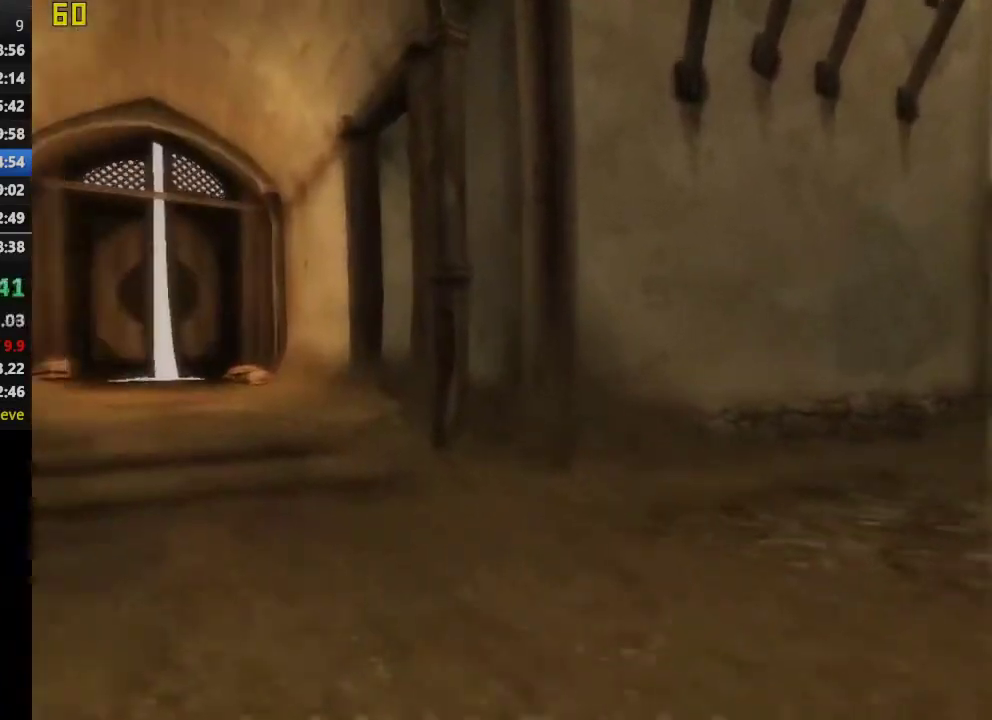
{"buttons": [], "left_stick": "left", "right_stick": "center", "events": [[217, "left_stick", "left"]]}
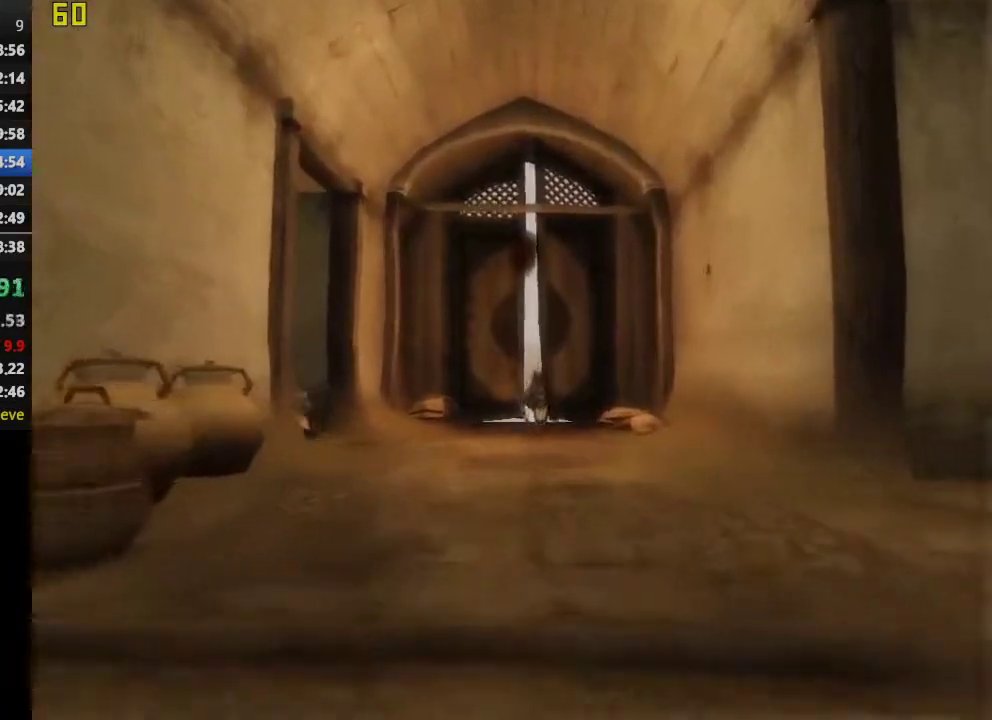
{"buttons": [], "left_stick": "left", "right_stick": "center", "events": []}
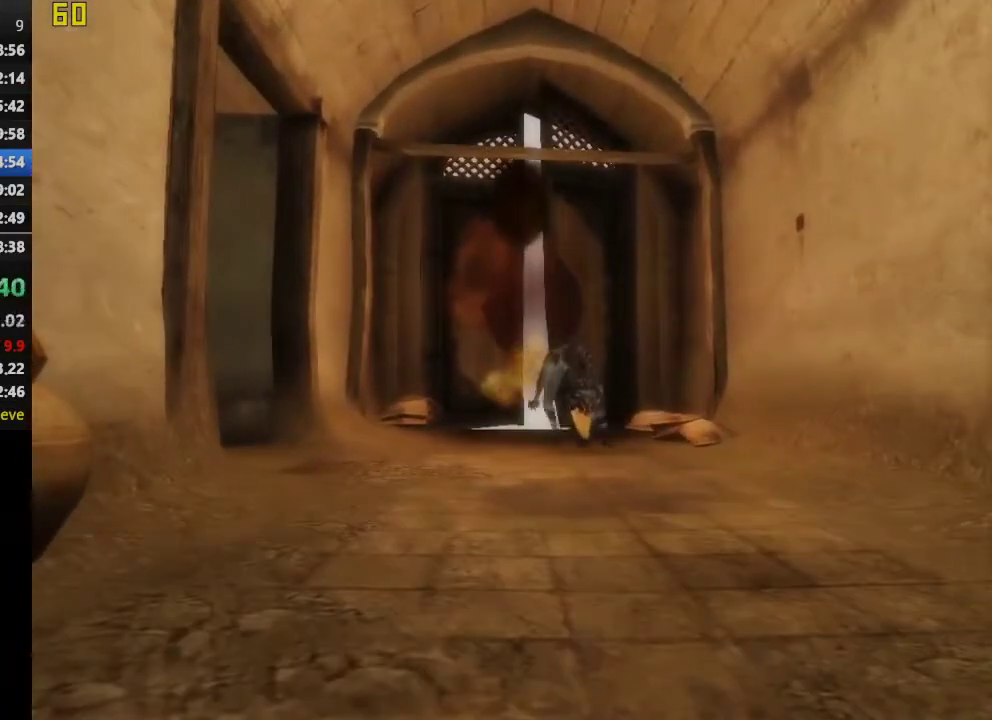
{"buttons": [], "left_stick": "left", "right_stick": "center", "events": []}
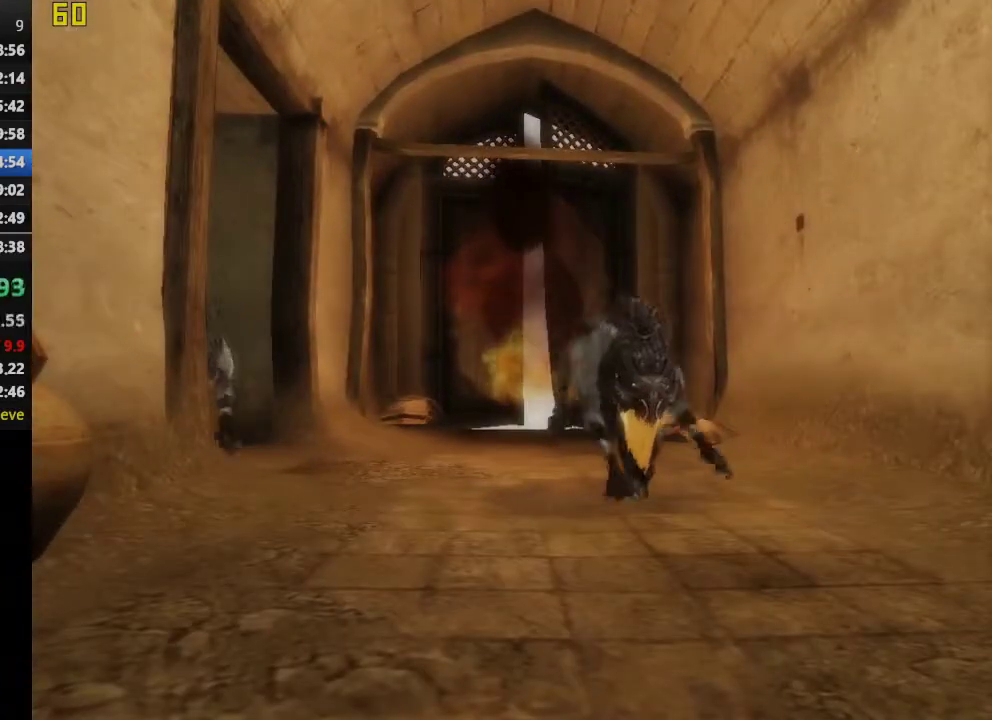
{"buttons": [], "left_stick": "left", "right_stick": "center", "events": []}
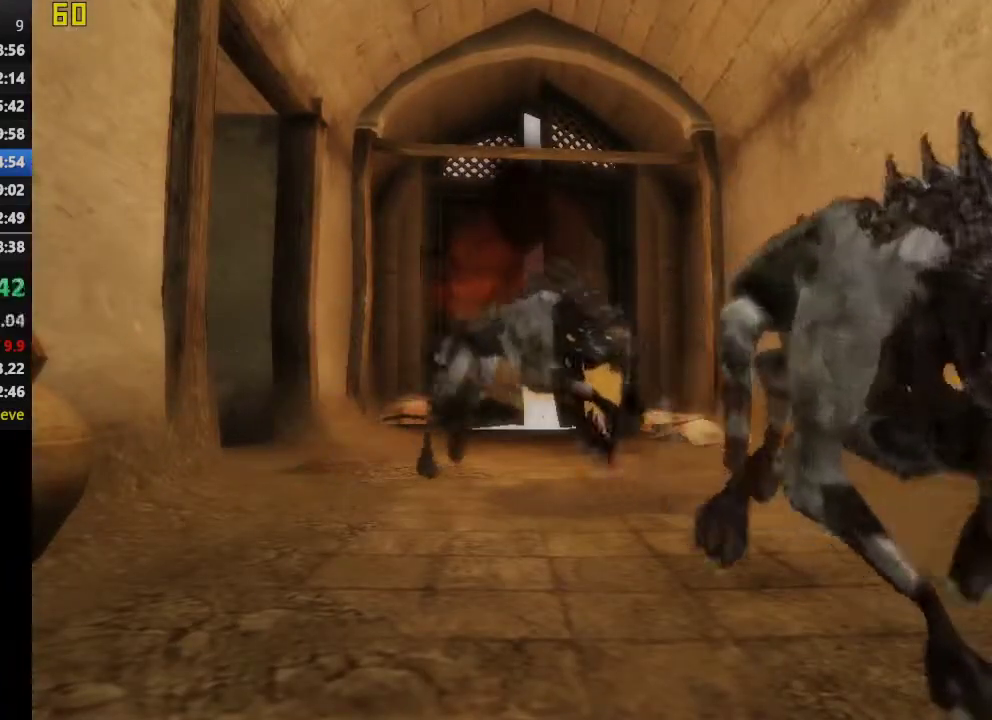
{"buttons": [], "left_stick": "left", "right_stick": "center", "events": []}
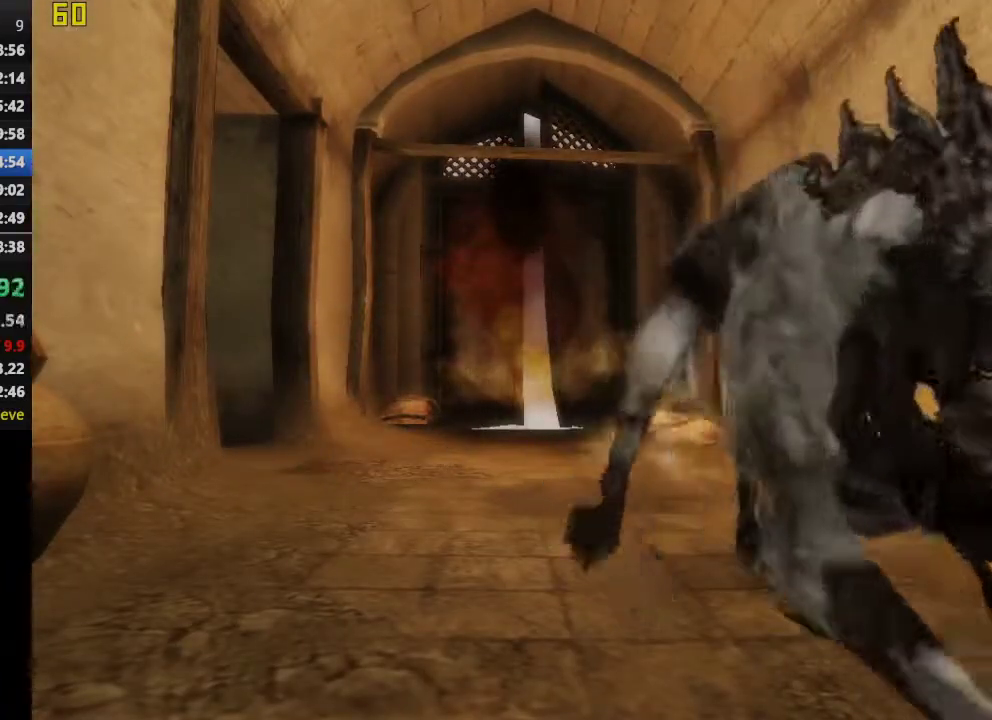
{"buttons": [], "left_stick": "left", "right_stick": "center", "events": []}
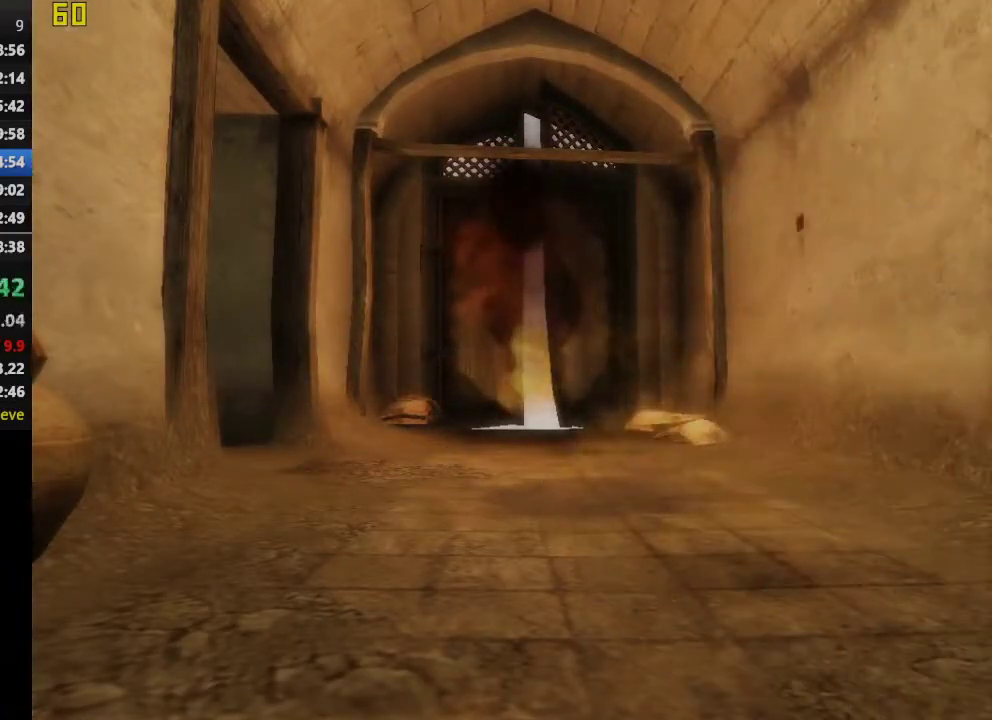
{"buttons": ["CROSS"], "left_stick": "left", "right_stick": "center", "events": [[283, "CROSS", "down"]]}
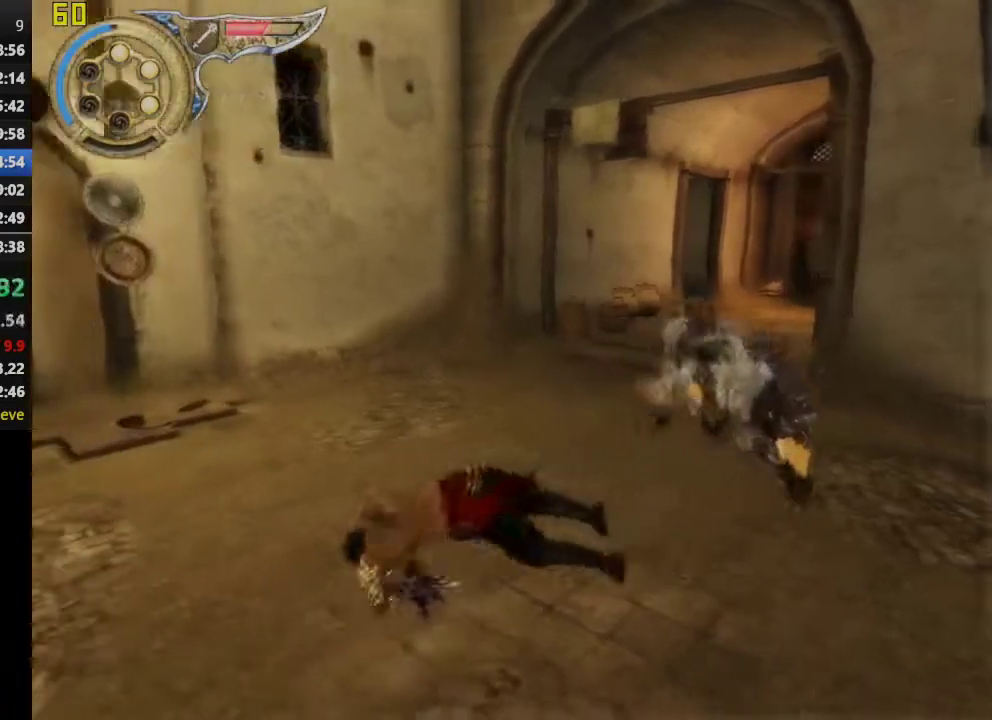
{"buttons": ["CROSS"], "left_stick": "left", "right_stick": "center", "events": [[17, "CROSS", "up"], [367, "CROSS", "down"]]}
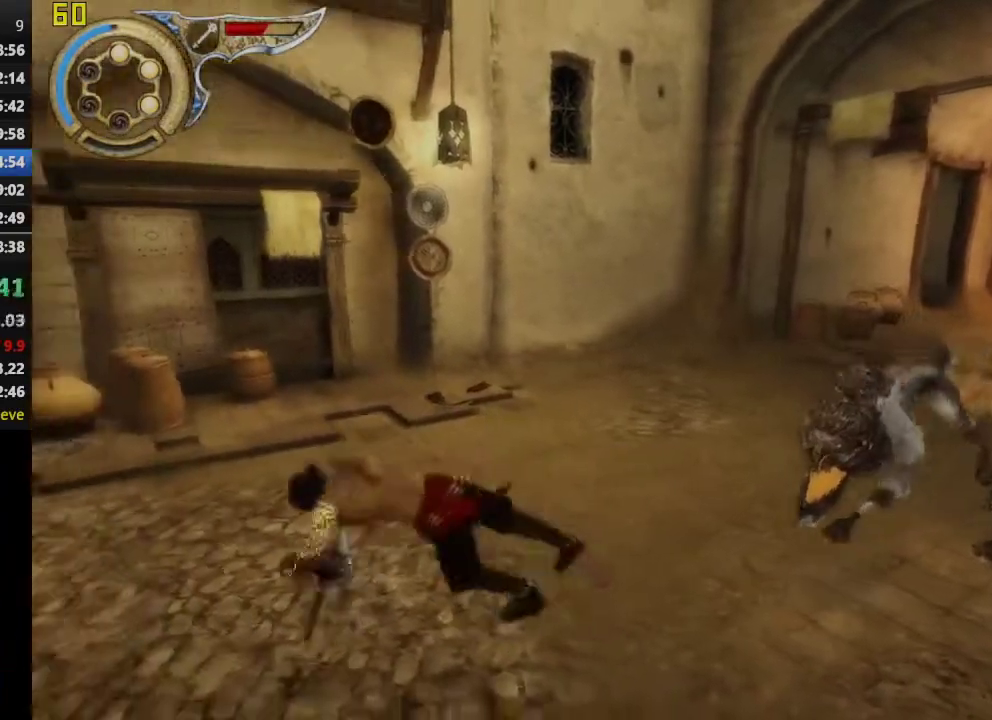
{"buttons": ["CROSS"], "left_stick": "left", "right_stick": "center", "events": [[50, "CROSS", "up"], [433, "CROSS", "down"]]}